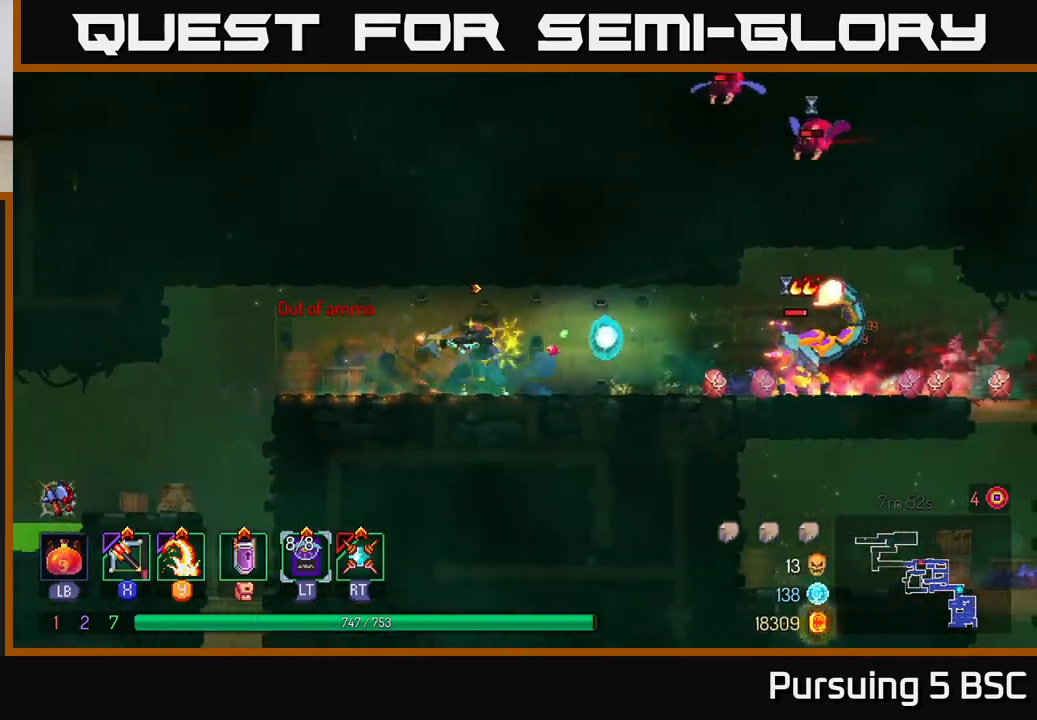
Gameplay with a controller (Xbox layout); each line is a JSON object with the inputs held at the frame after it. "events" lists button and stick changes between this image and that frame as [ms after this image, input, new state], when the widget could be followed in between.
{"buttons": [], "left_stick": "left", "right_stick": "center", "events": [[50, "B", "down"], [167, "B", "up"]]}
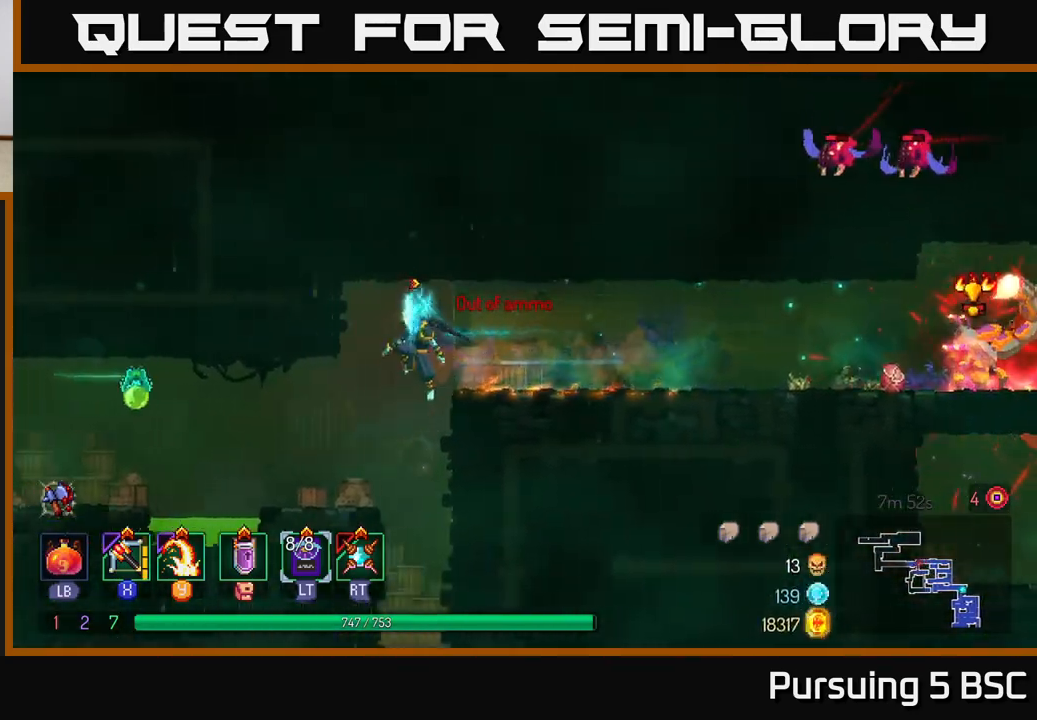
{"buttons": [], "left_stick": "center", "right_stick": "center", "events": [[83, "X", "down"], [183, "X", "up"], [483, "left_stick", "center"]]}
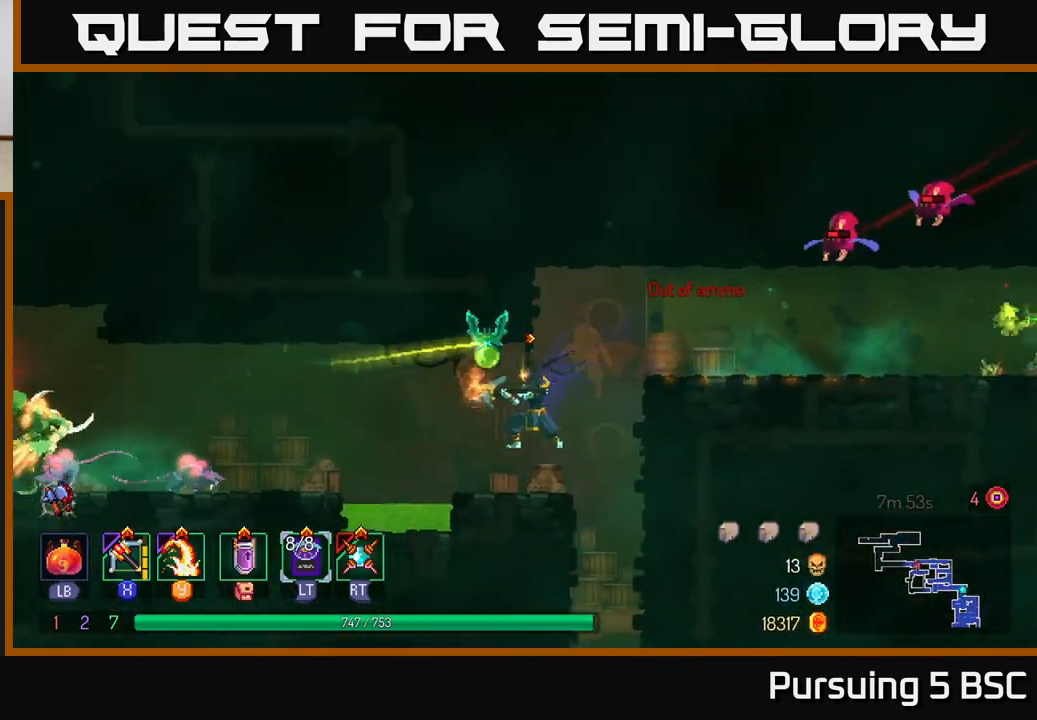
{"buttons": ["A"], "left_stick": "left", "right_stick": "center", "events": [[133, "left_stick", "left"], [450, "A", "down"]]}
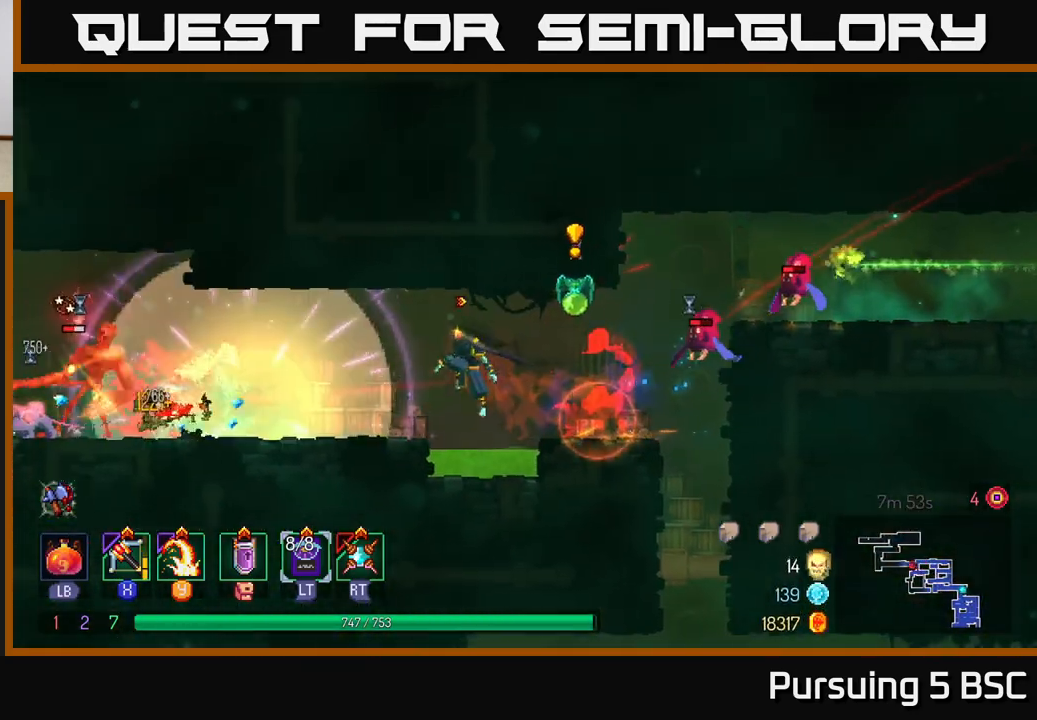
{"buttons": ["X"], "left_stick": "left", "right_stick": "center", "events": [[33, "A", "up"], [100, "B", "down"], [183, "B", "up"], [283, "B", "down"], [367, "B", "up"], [467, "X", "down"]]}
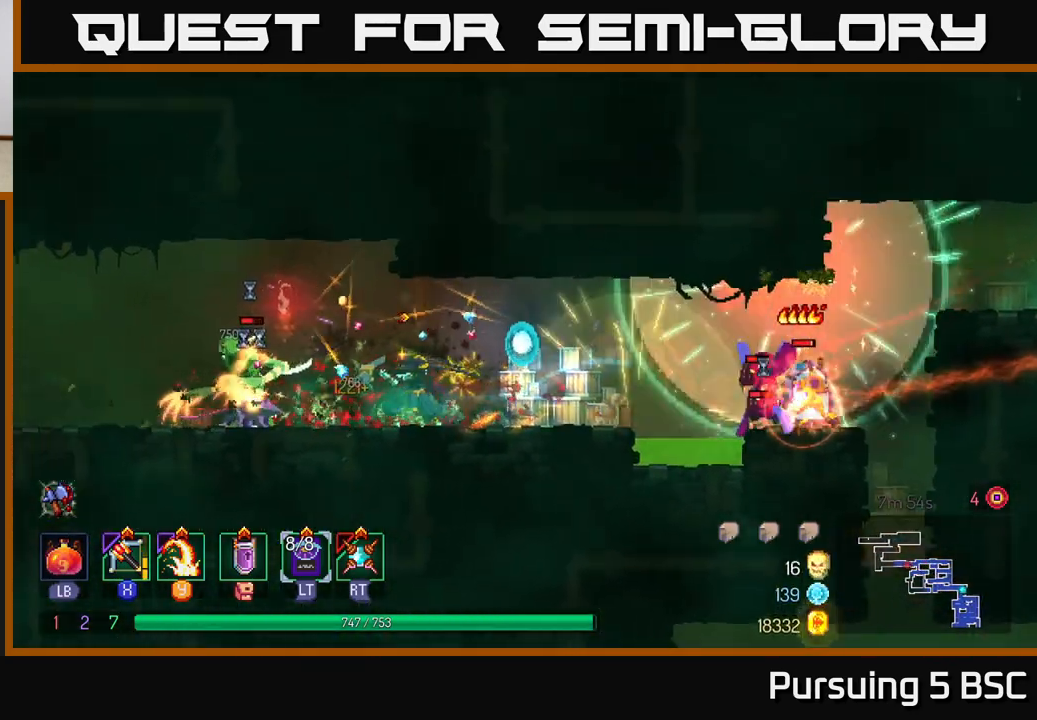
{"buttons": [], "left_stick": "left", "right_stick": "center", "events": [[50, "X", "up"]]}
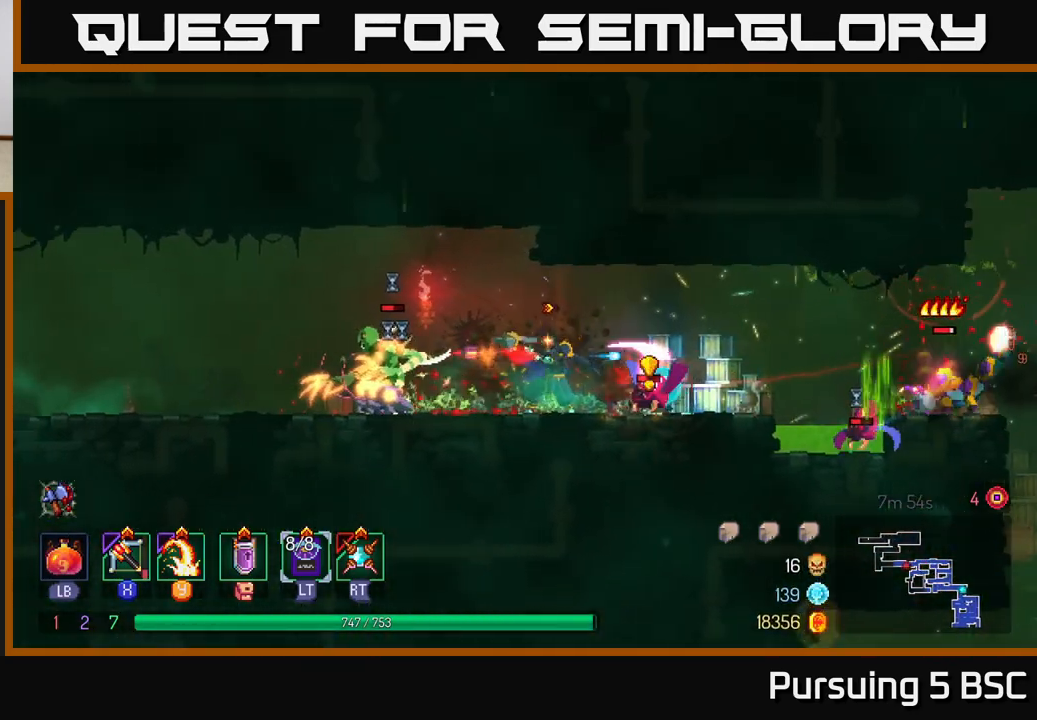
{"buttons": [], "left_stick": "left", "right_stick": "center", "events": [[250, "B", "down"], [400, "B", "up"]]}
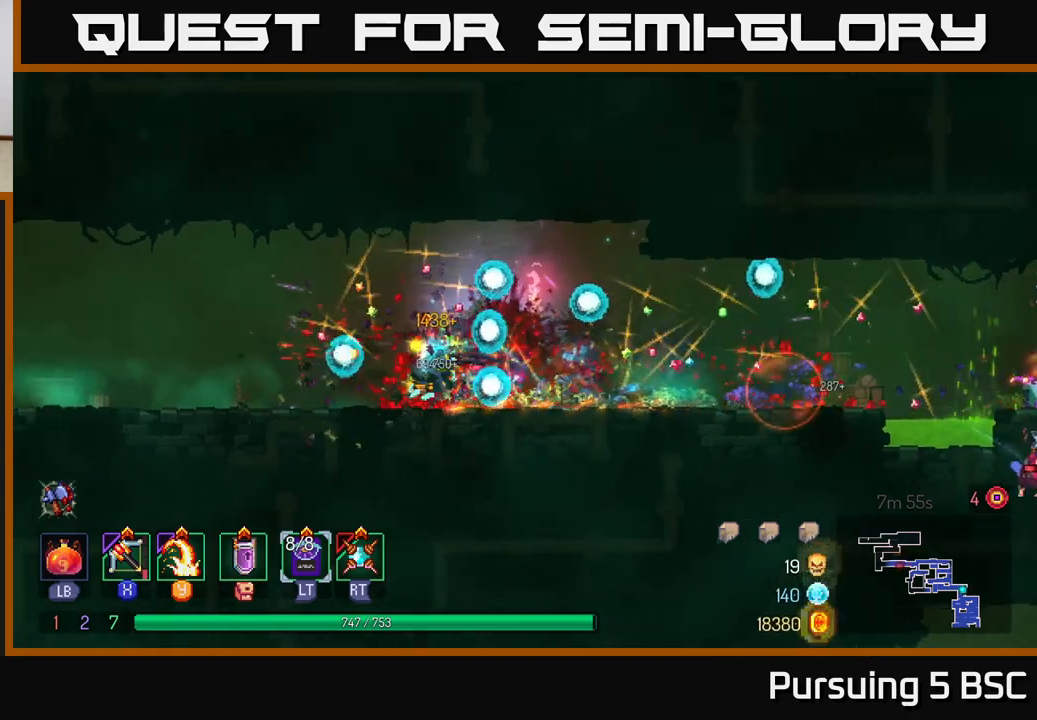
{"buttons": [], "left_stick": "left", "right_stick": "center", "events": []}
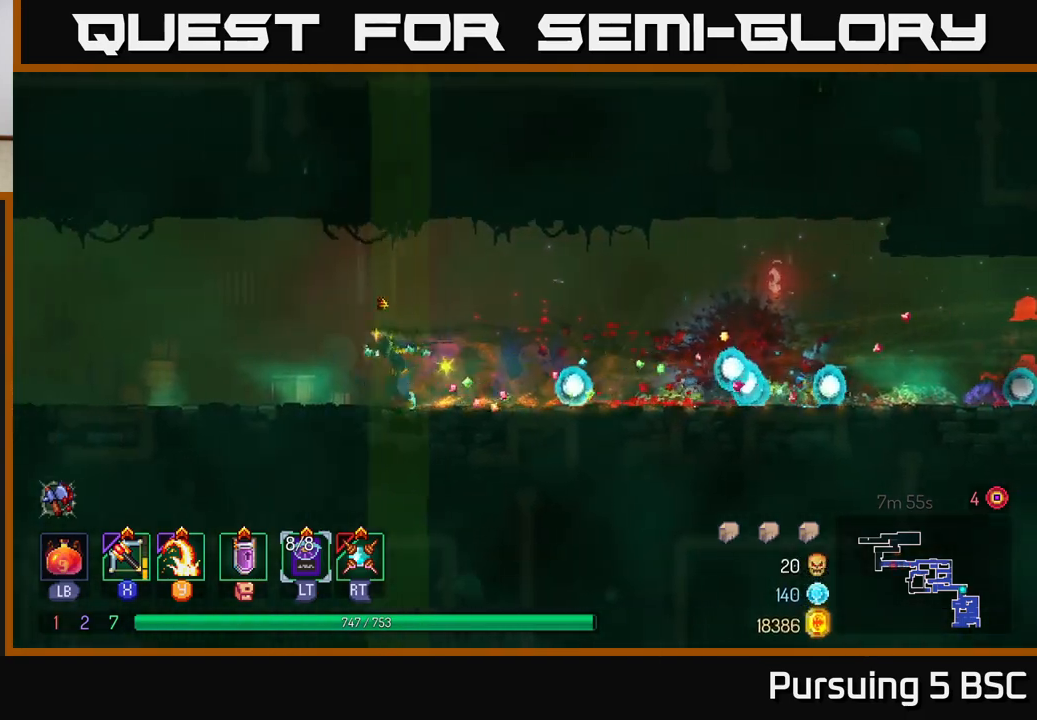
{"buttons": [], "left_stick": "center", "right_stick": "center", "events": [[167, "left_stick", "center"], [250, "SELECT", "down"], [383, "SELECT", "up"]]}
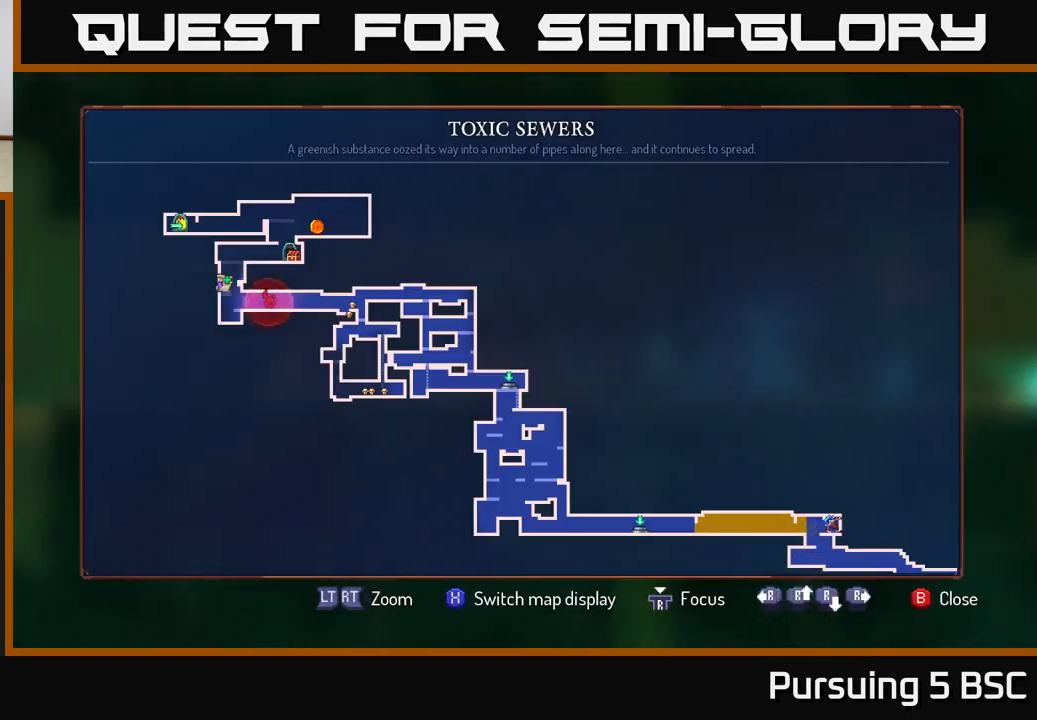
{"buttons": [], "left_stick": "center", "right_stick": "center", "events": []}
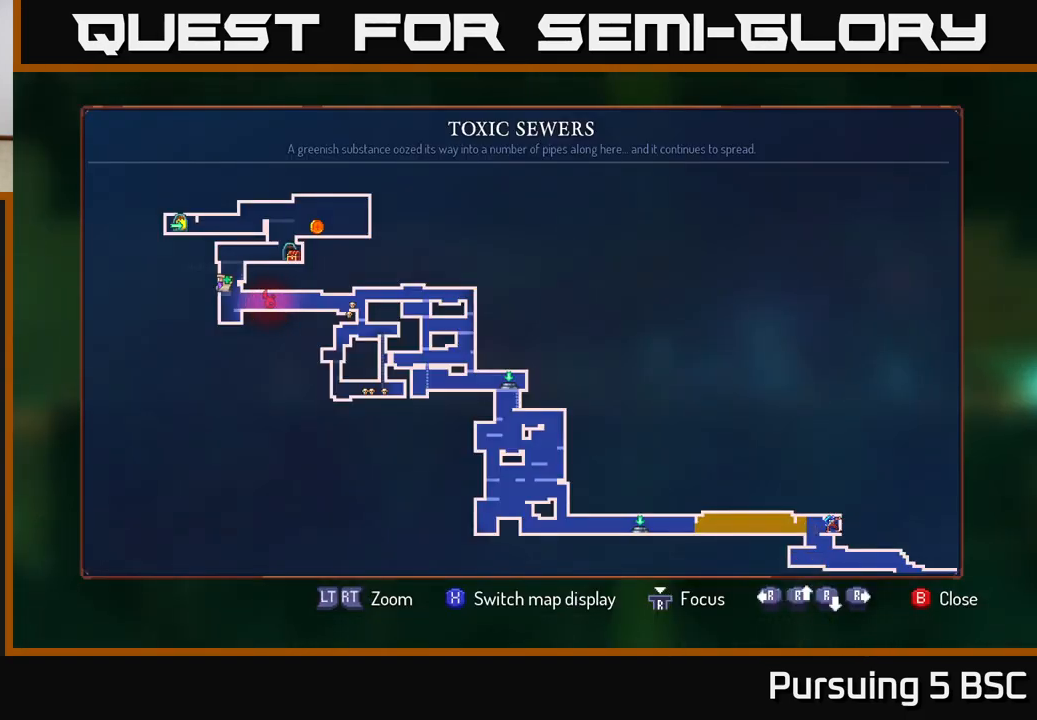
{"buttons": [], "left_stick": "left", "right_stick": "center", "events": [[283, "SELECT", "down"], [317, "left_stick", "left"], [333, "SELECT", "up"]]}
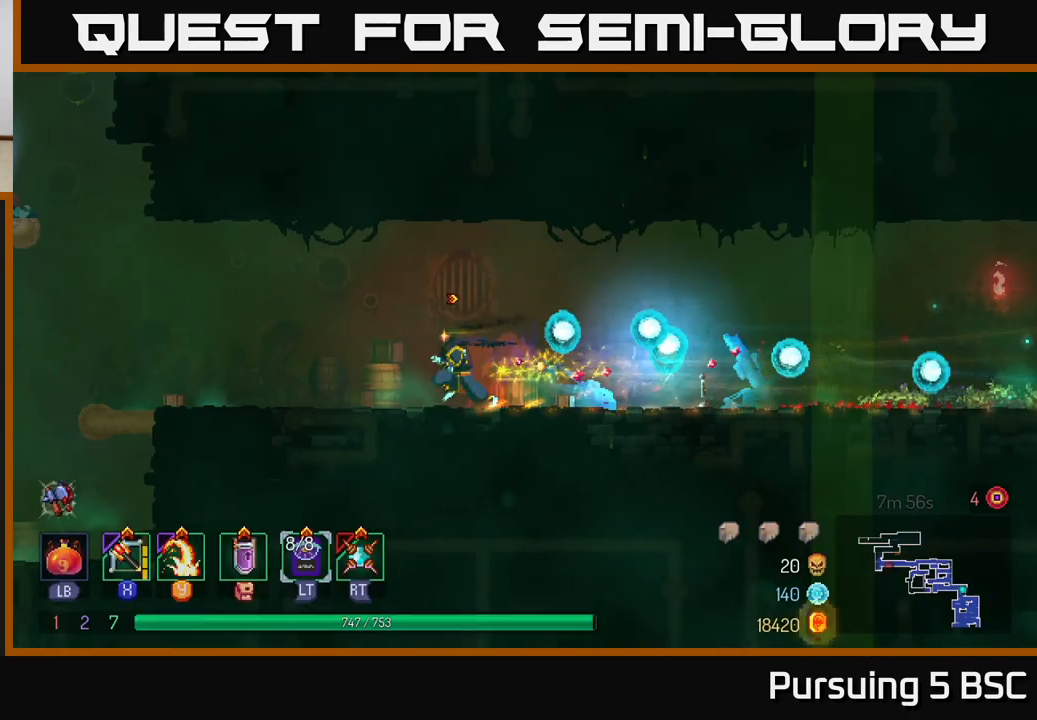
{"buttons": ["A"], "left_stick": "left", "right_stick": "center", "events": [[467, "A", "down"]]}
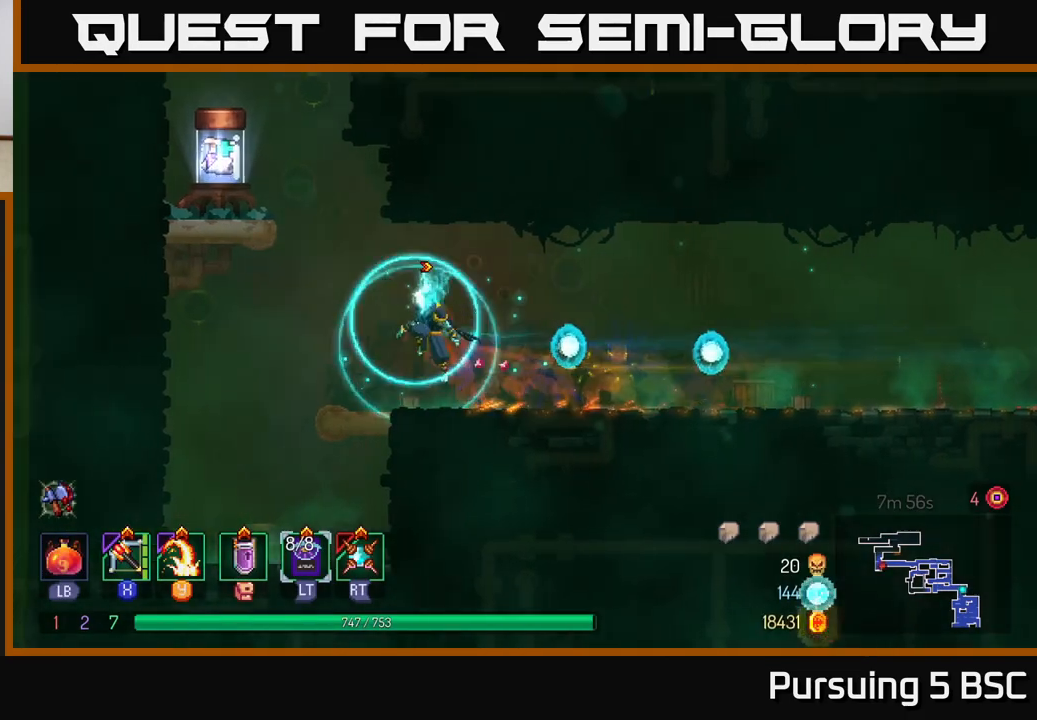
{"buttons": [], "left_stick": "left", "right_stick": "center", "events": [[100, "A", "up"], [133, "A", "down"], [267, "A", "up"]]}
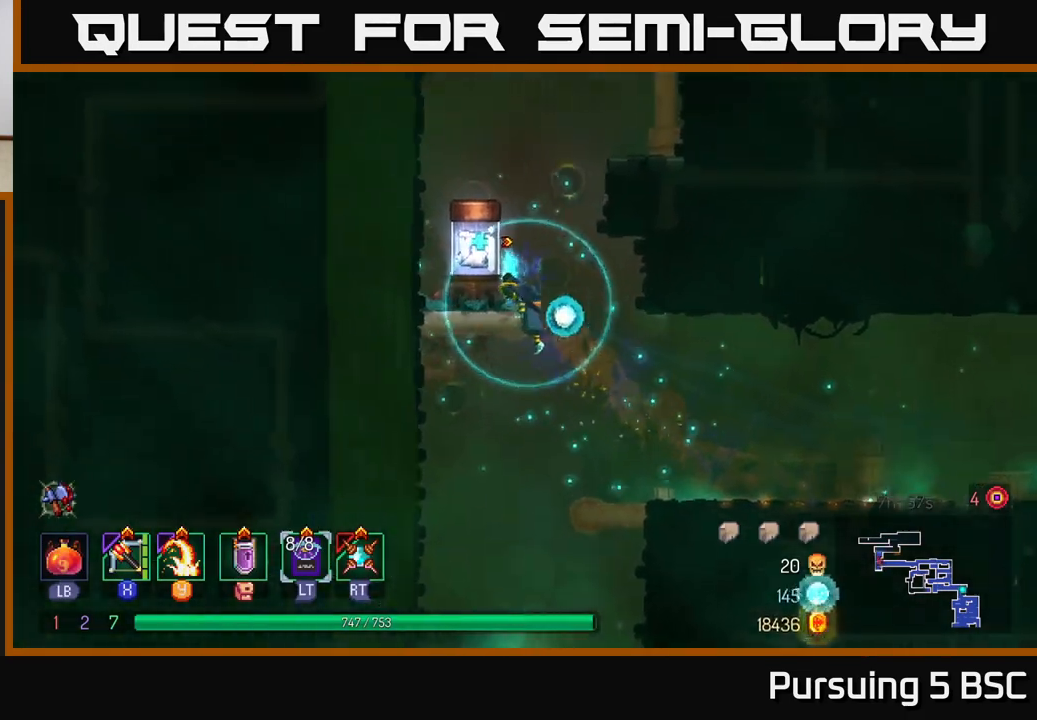
{"buttons": [], "left_stick": "center", "right_stick": "center", "events": [[117, "R1", "down"], [167, "left_stick", "center"], [283, "R1", "up"]]}
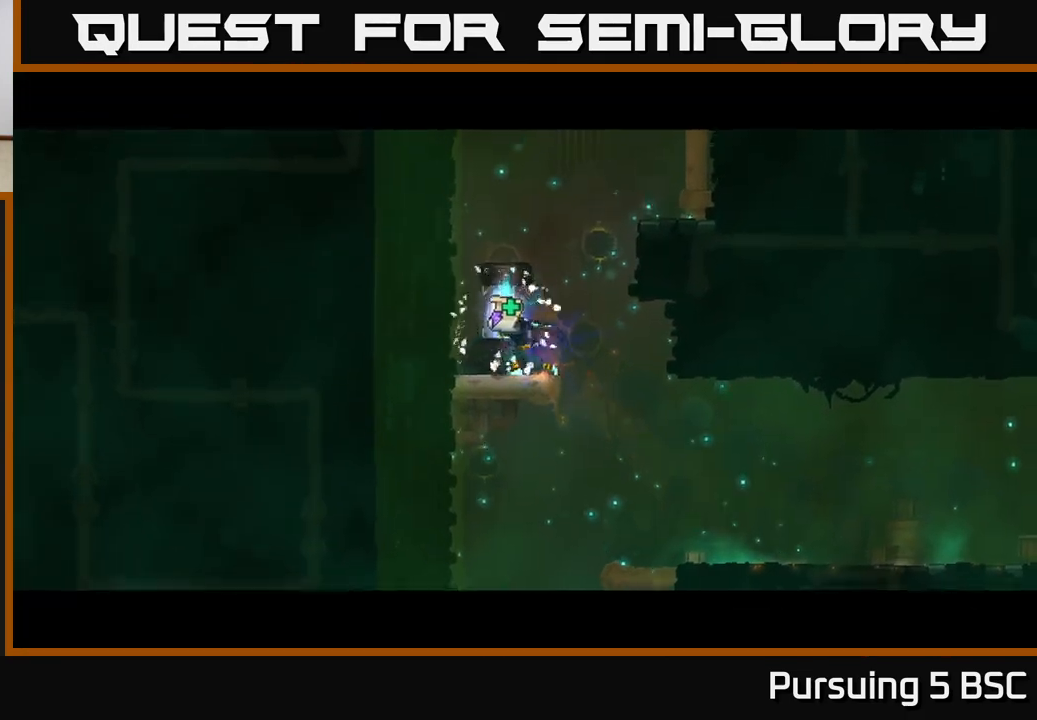
{"buttons": [], "left_stick": "right", "right_stick": "center", "events": [[450, "left_stick", "right"]]}
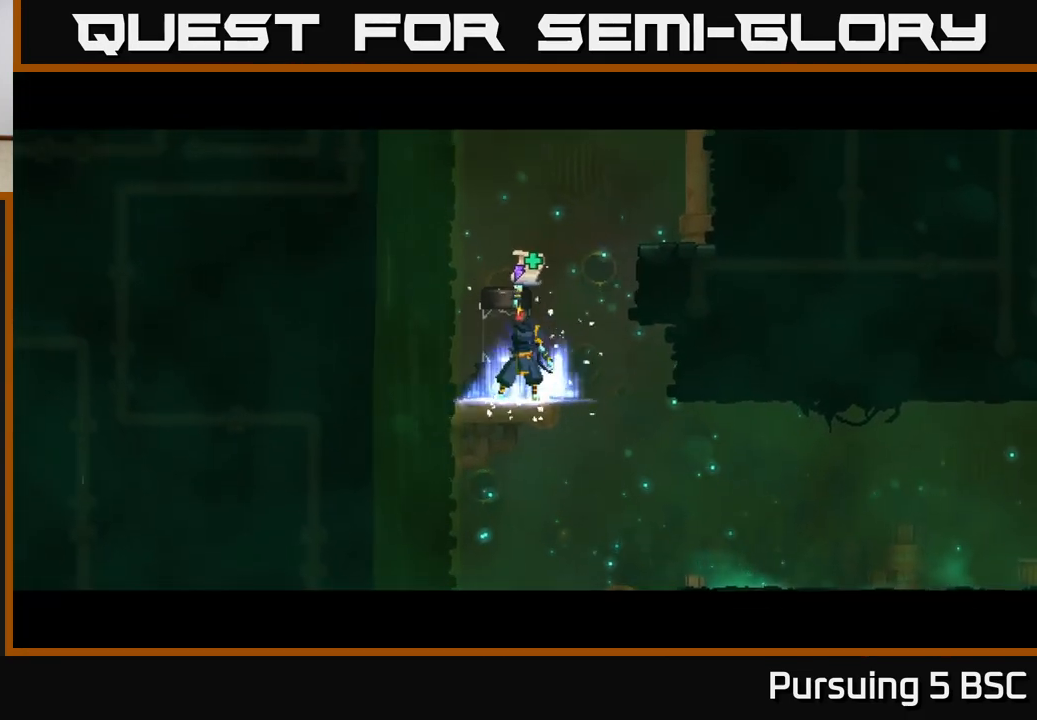
{"buttons": [], "left_stick": "center", "right_stick": "center", "events": [[283, "left_stick", "center"]]}
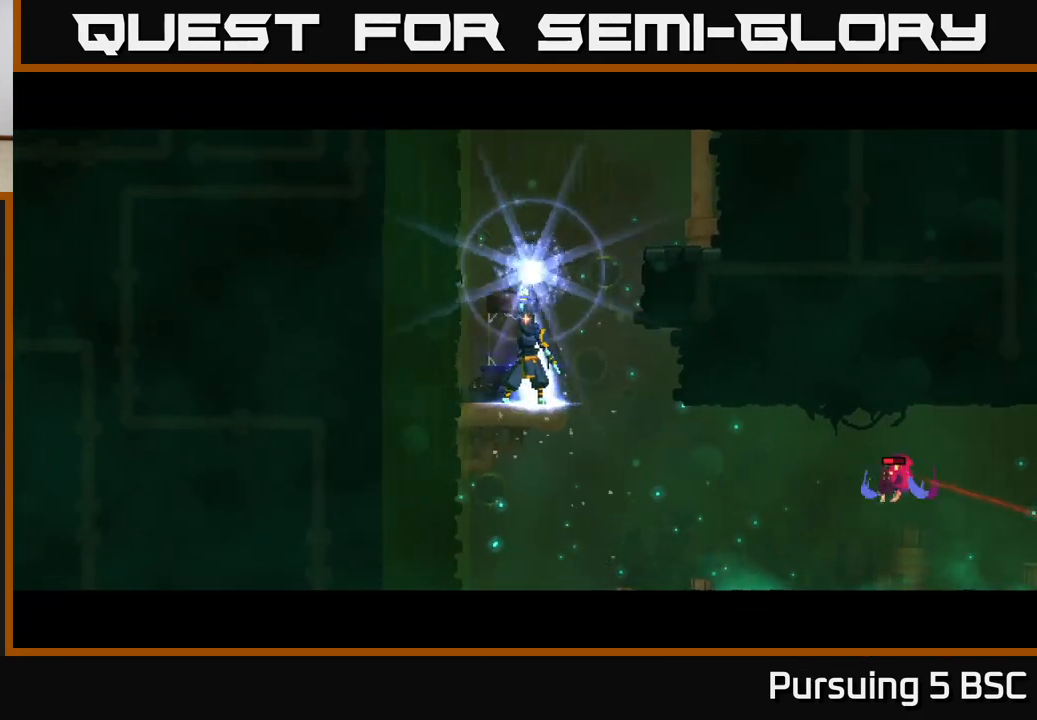
{"buttons": [], "left_stick": "center", "right_stick": "center", "events": []}
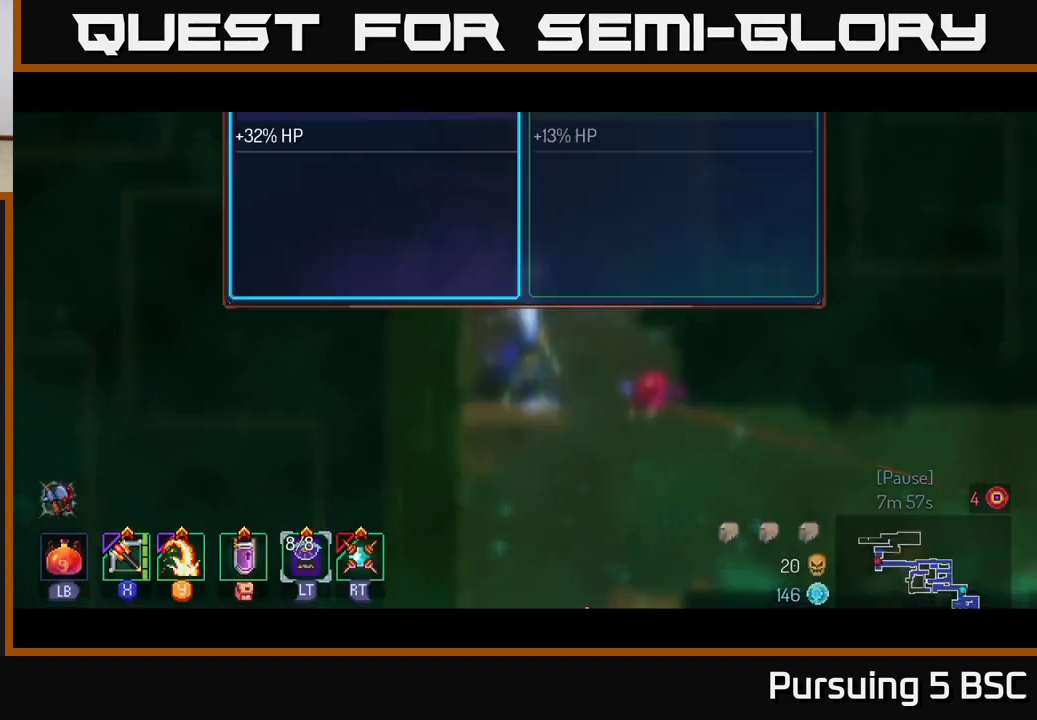
{"buttons": [], "left_stick": "center", "right_stick": "center", "events": [[117, "left_stick", "right"], [300, "left_stick", "center"], [333, "A", "down"], [467, "A", "up"]]}
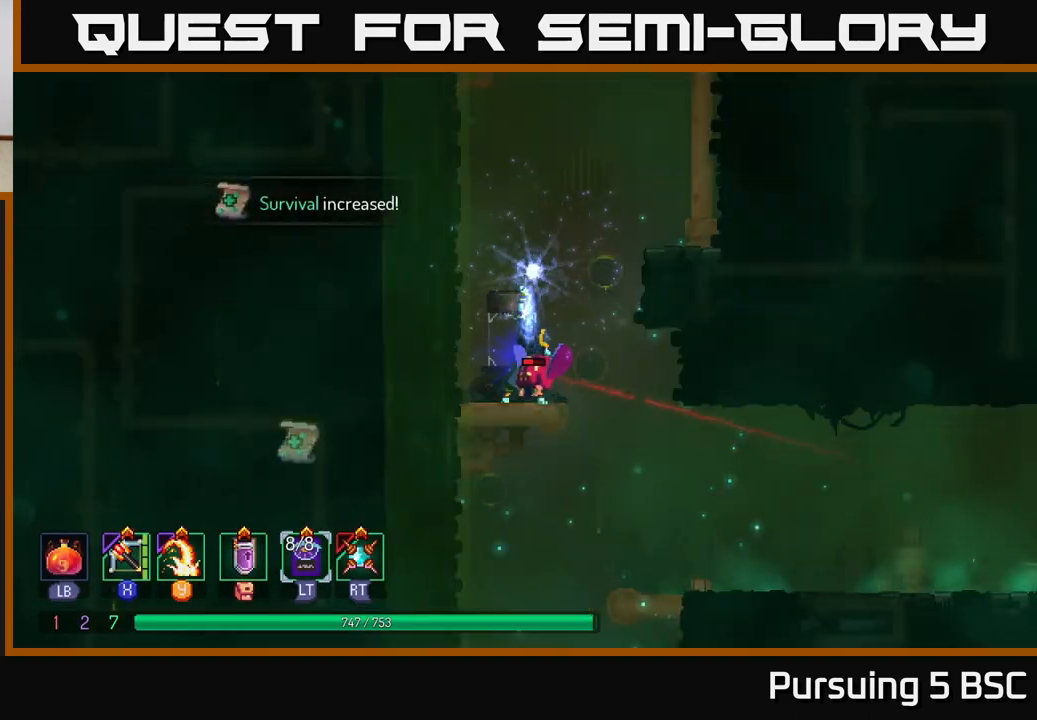
{"buttons": [], "left_stick": "right", "right_stick": "center", "events": [[150, "A", "down"], [150, "left_stick", "right"], [250, "A", "up"], [350, "A", "down"], [433, "A", "up"]]}
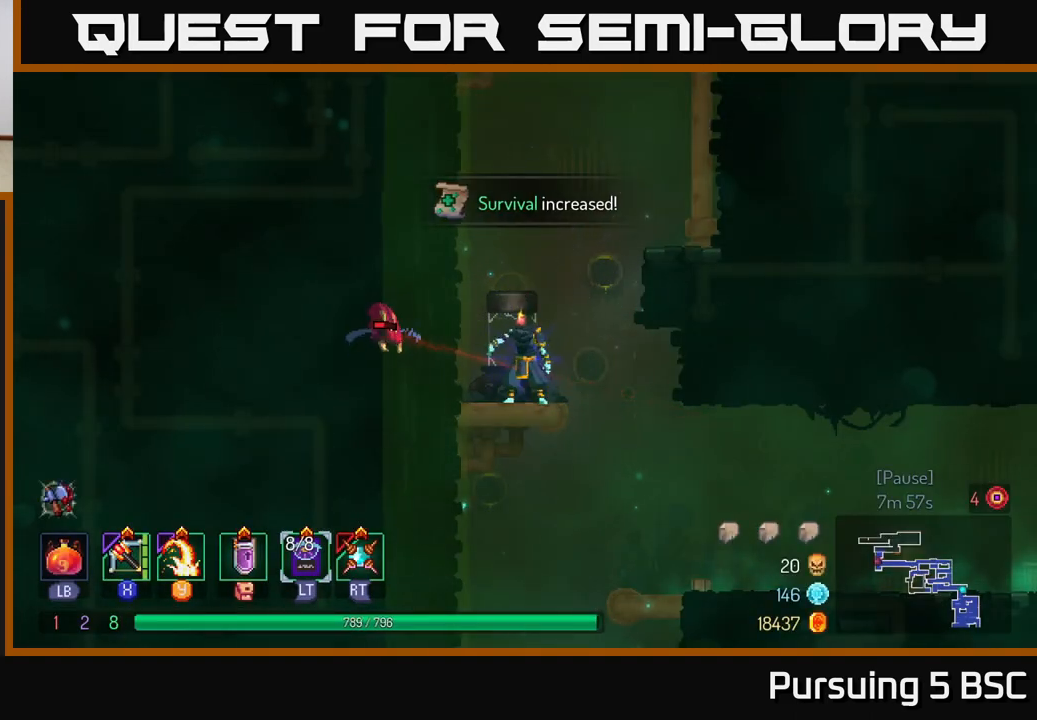
{"buttons": [], "left_stick": "right", "right_stick": "center", "events": [[33, "A", "down"], [133, "A", "up"], [200, "A", "down"], [300, "A", "up"], [367, "A", "down"], [450, "A", "up"]]}
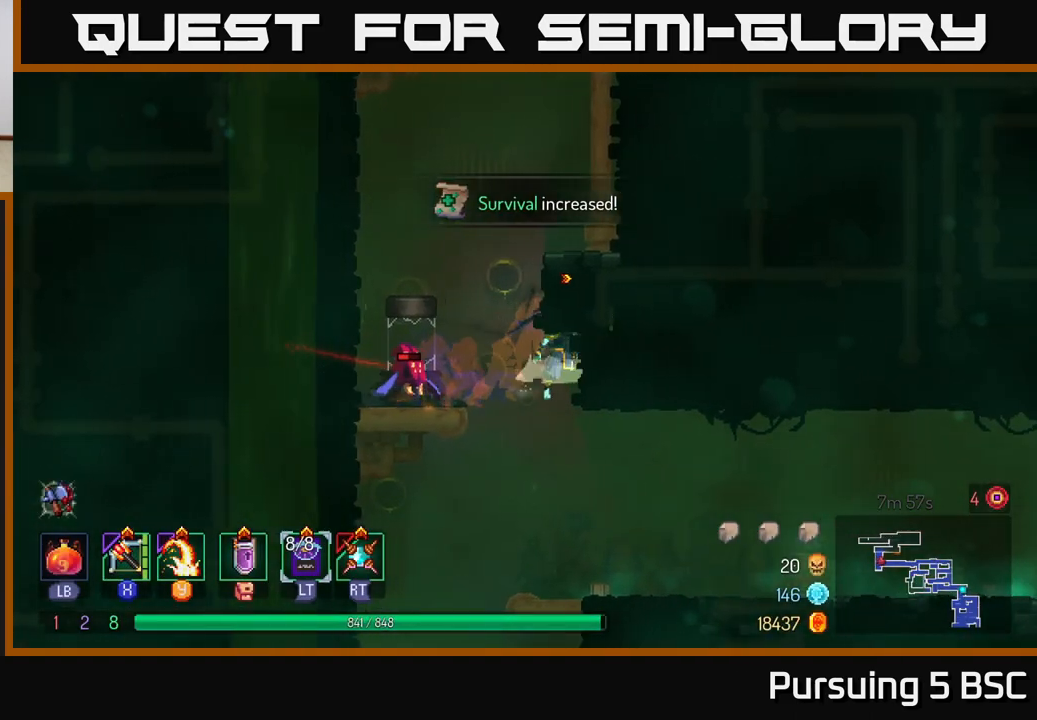
{"buttons": ["A"], "left_stick": "up-left", "right_stick": "center", "events": [[17, "A", "down"], [150, "A", "up"], [333, "left_stick", "up-left"], [433, "A", "down"]]}
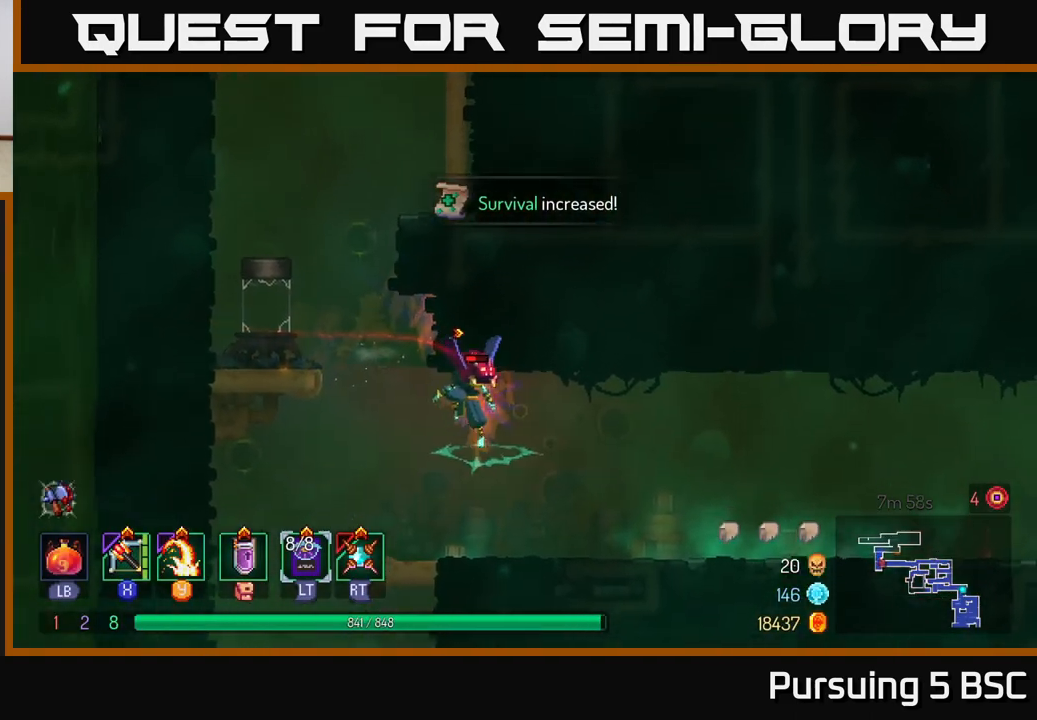
{"buttons": ["A"], "left_stick": "up-left", "right_stick": "center", "events": [[33, "A", "up"], [117, "A", "down"], [250, "A", "up"], [467, "A", "down"]]}
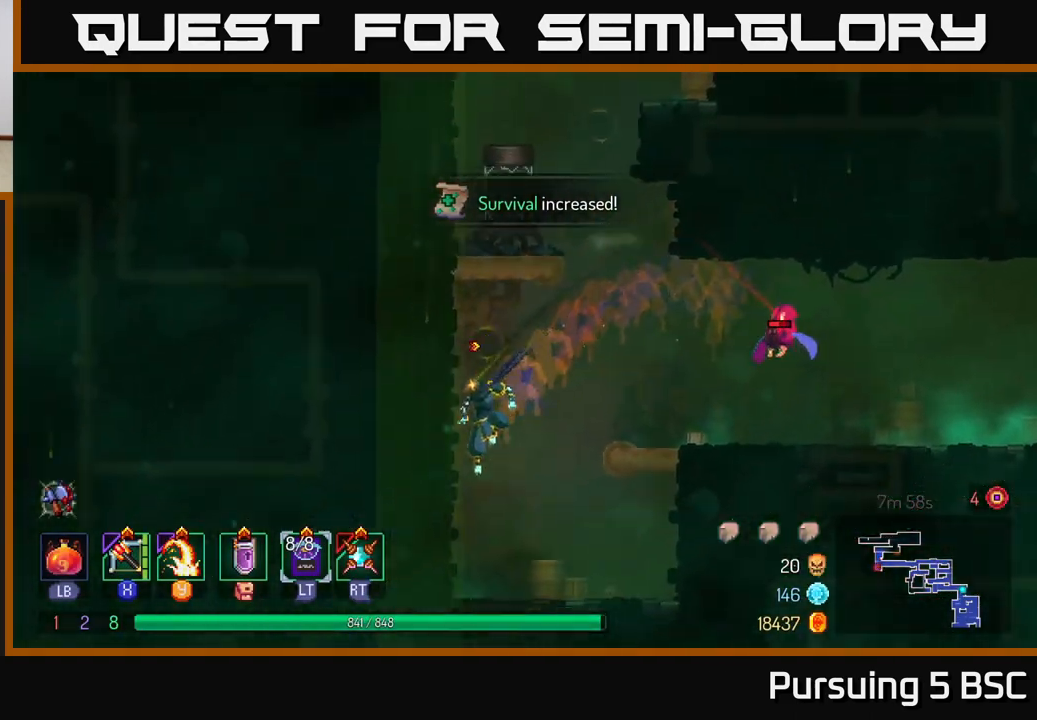
{"buttons": [], "left_stick": "right", "right_stick": "center", "events": [[133, "A", "up"], [217, "left_stick", "right"], [350, "A", "down"], [500, "A", "up"]]}
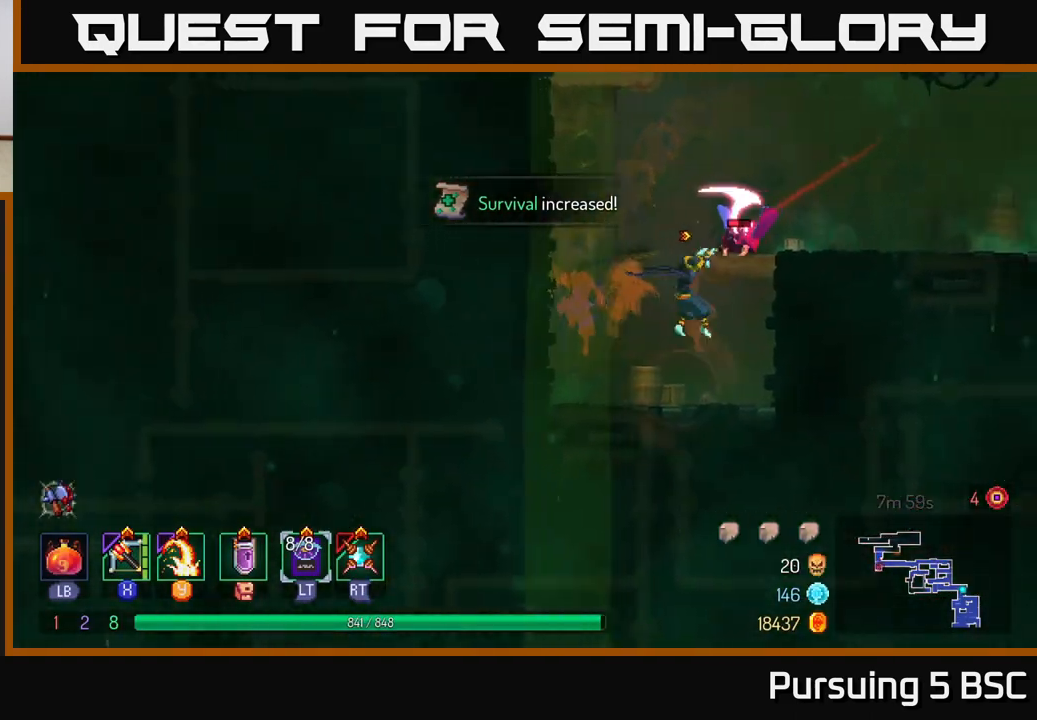
{"buttons": ["A"], "left_stick": "left", "right_stick": "center", "events": [[67, "A", "down"], [183, "A", "up"], [333, "left_stick", "left"], [383, "A", "down"]]}
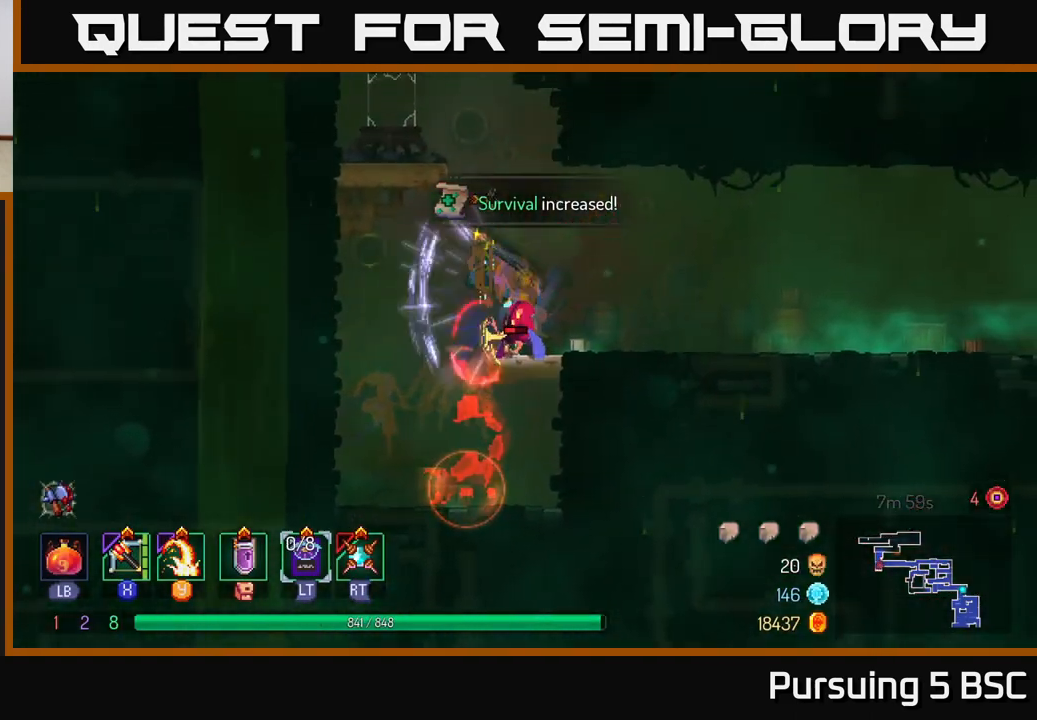
{"buttons": [], "left_stick": "center", "right_stick": "center", "events": [[33, "A", "up"], [100, "A", "down"], [217, "A", "up"], [367, "left_stick", "up-left"], [483, "left_stick", "center"]]}
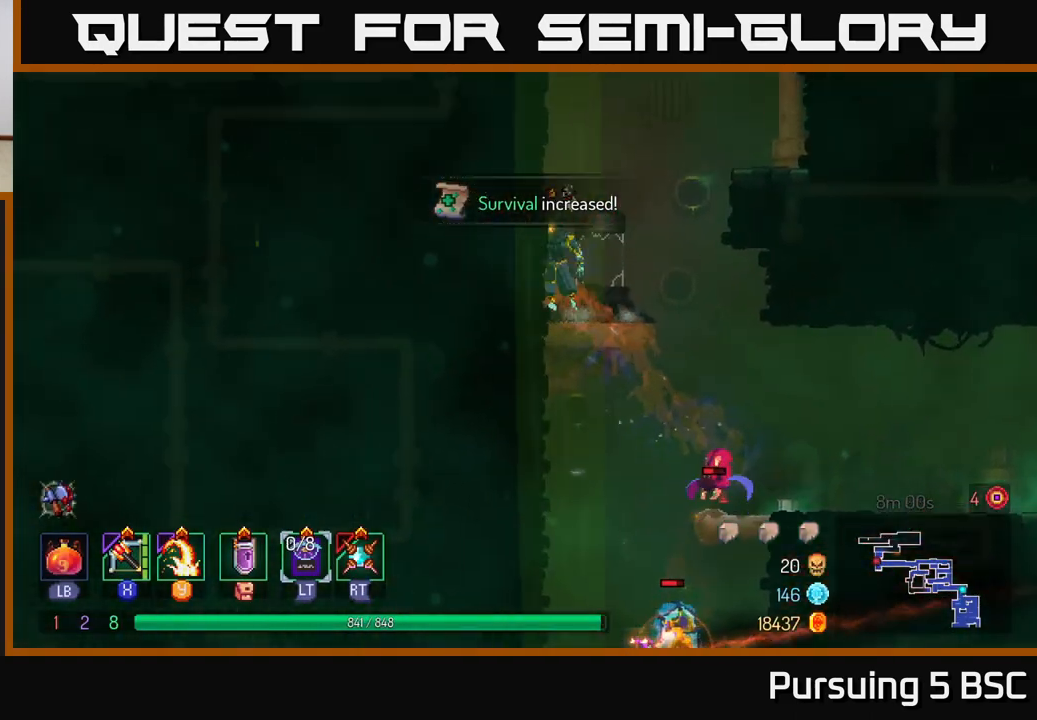
{"buttons": ["A"], "left_stick": "left", "right_stick": "center", "events": [[50, "A", "down"], [50, "left_stick", "left"], [200, "A", "up"], [433, "A", "down"]]}
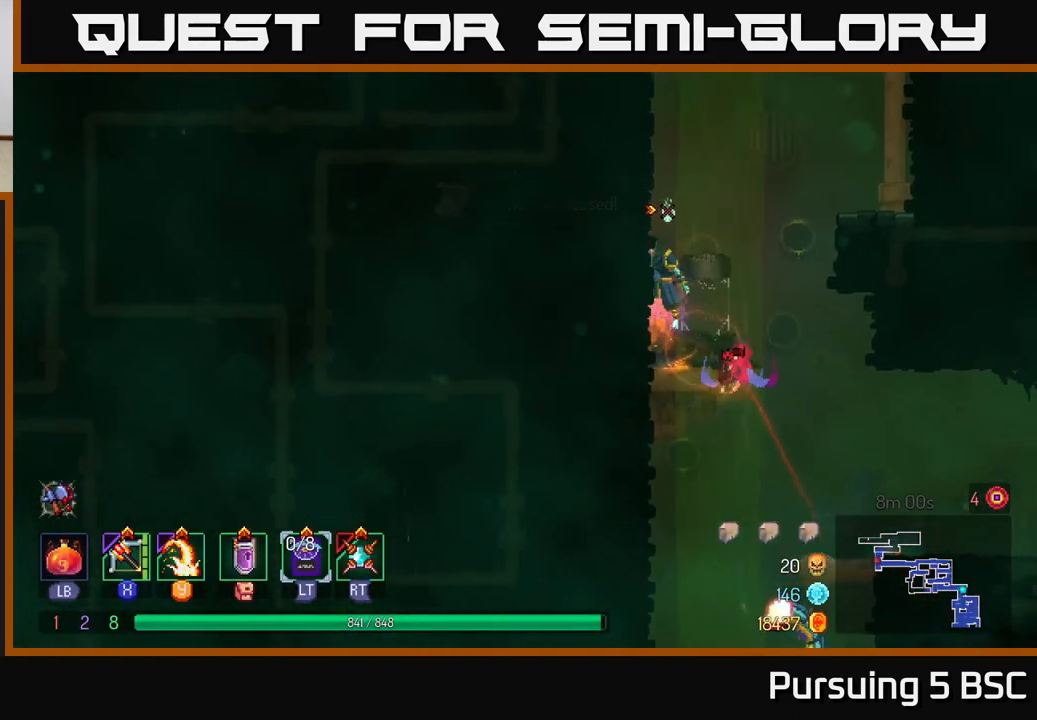
{"buttons": ["A"], "left_stick": "left", "right_stick": "center", "events": [[83, "A", "up"], [483, "A", "down"]]}
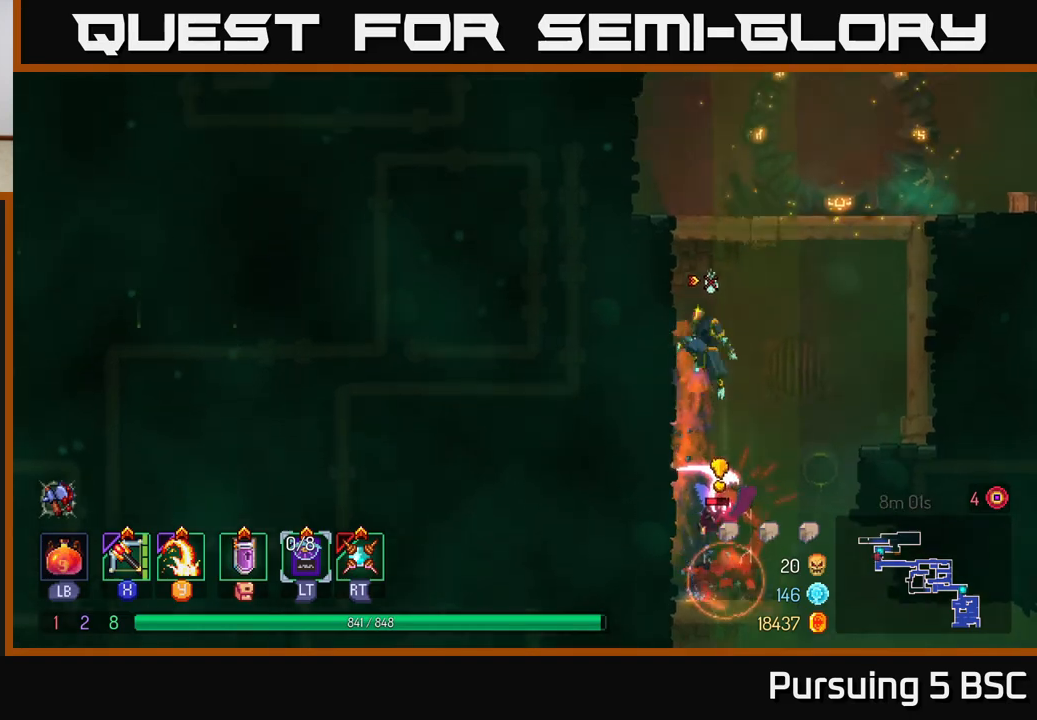
{"buttons": ["B"], "left_stick": "right", "right_stick": "center", "events": [[50, "left_stick", "up-right"], [100, "A", "up"], [167, "A", "down"], [217, "left_stick", "right"], [317, "A", "up"], [450, "B", "down"]]}
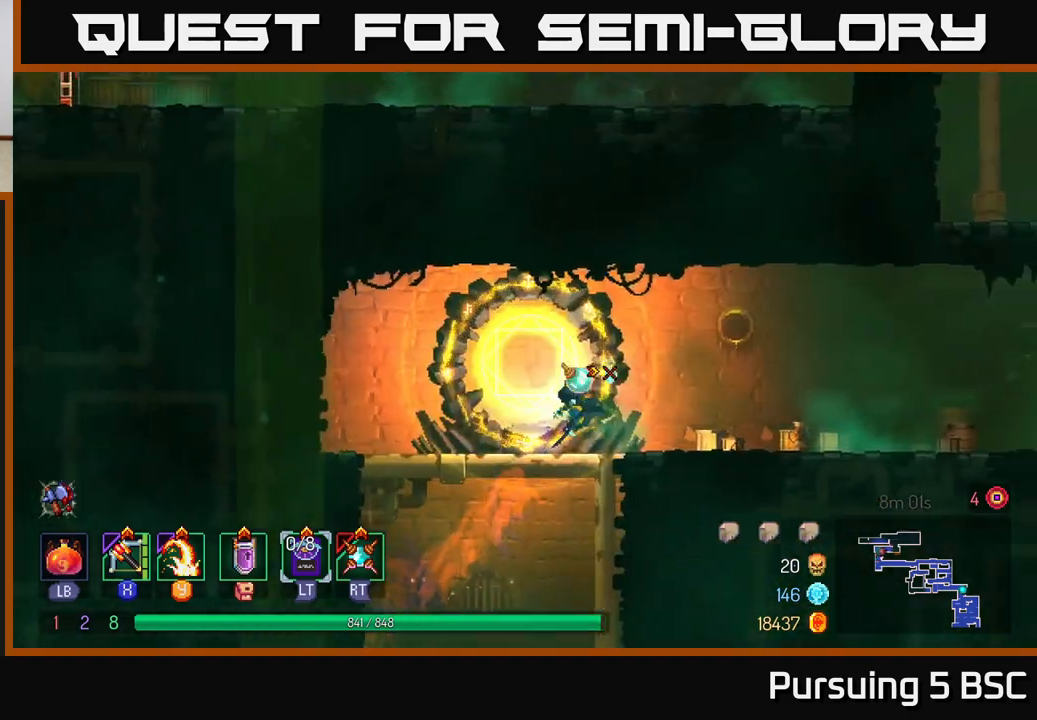
{"buttons": [], "left_stick": "right", "right_stick": "center", "events": [[50, "B", "up"]]}
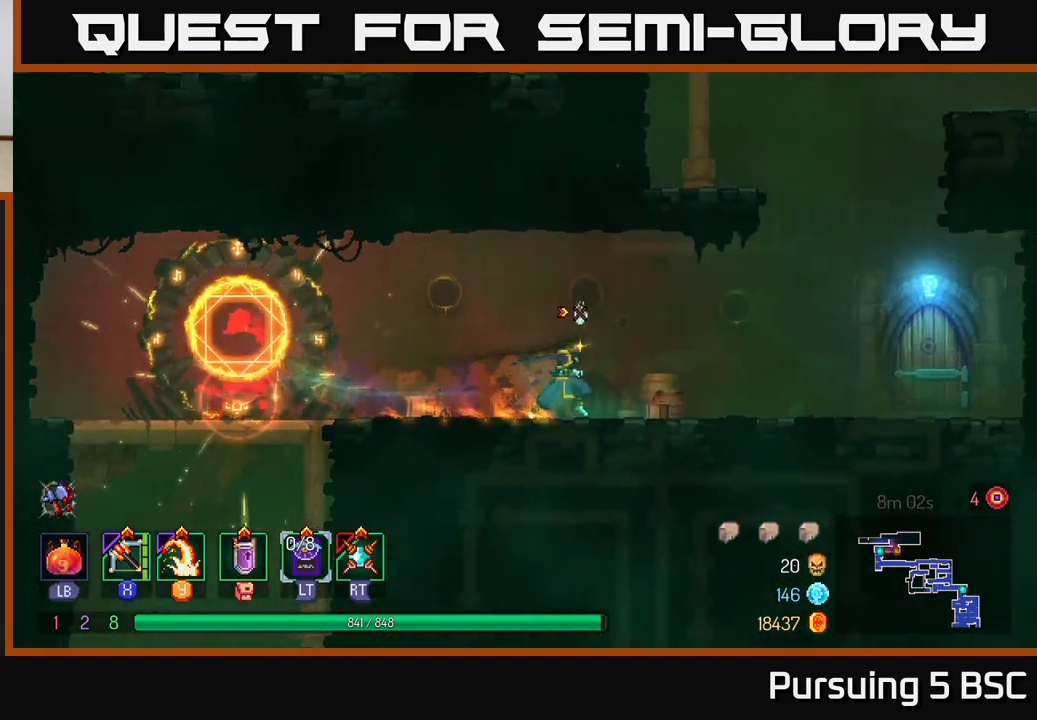
{"buttons": [], "left_stick": "right", "right_stick": "center", "events": []}